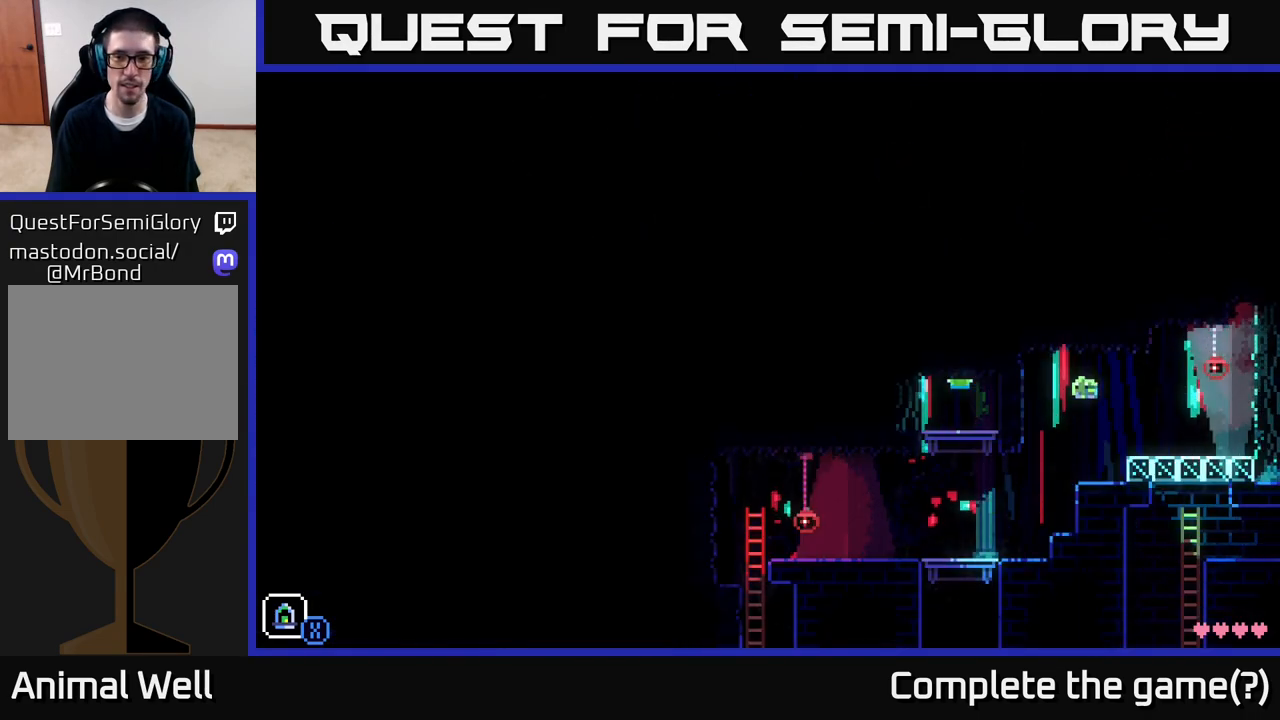
Gameplay with a controller (Xbox layout); each line is a JSON object with the inputs held at the frame after it. "events" lists button and stick changes between this image and that frame as [ms after this image, input, new state], when the widget could be followed in between.
{"buttons": ["A"], "left_stick": "left", "right_stick": "center", "events": [[33, "left_stick", "right"], [200, "left_stick", "left"], [333, "A", "down"]]}
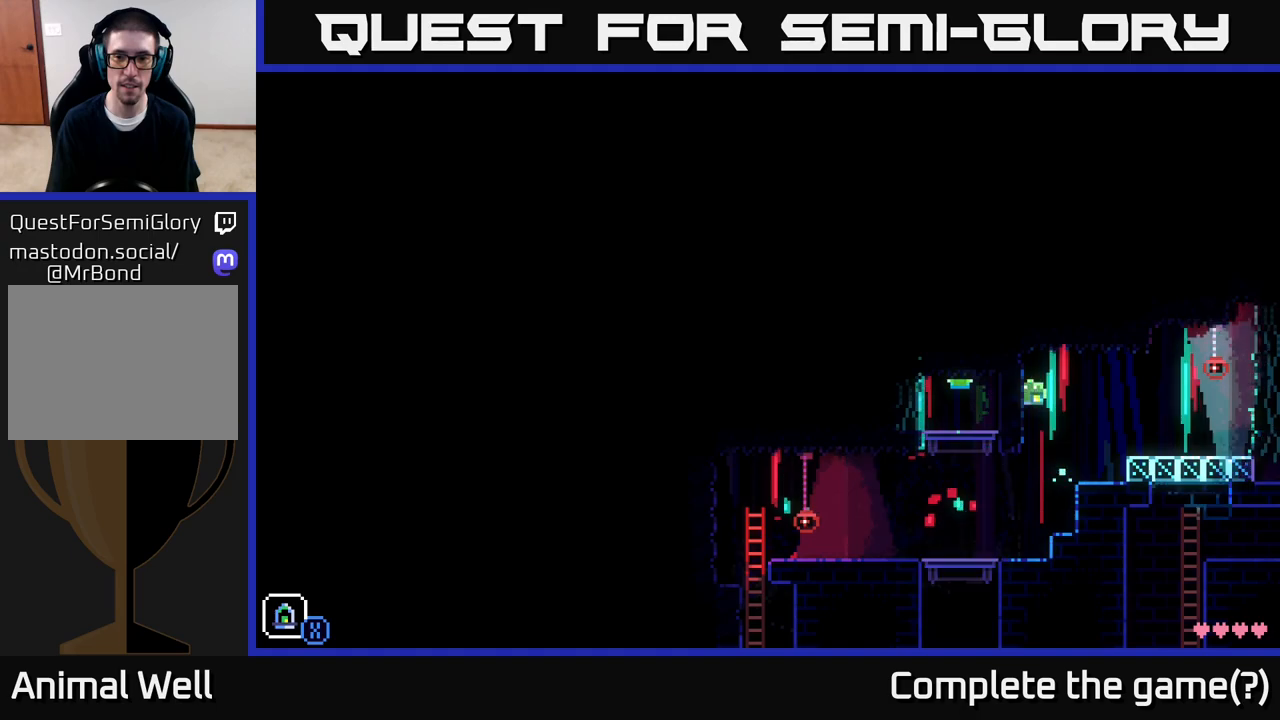
{"buttons": [], "left_stick": "left", "right_stick": "center", "events": [[17, "A", "up"]]}
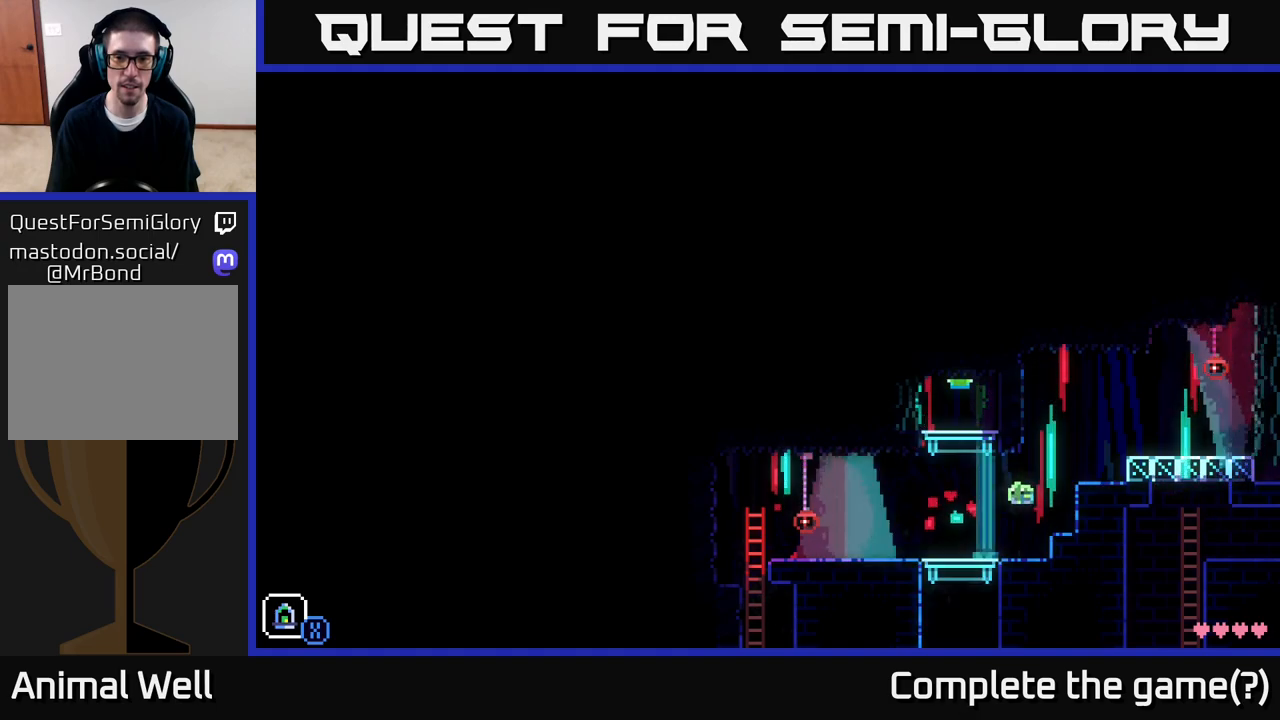
{"buttons": ["A"], "left_stick": "left", "right_stick": "center", "events": [[83, "left_stick", "center"], [233, "left_stick", "left"], [267, "A", "down"]]}
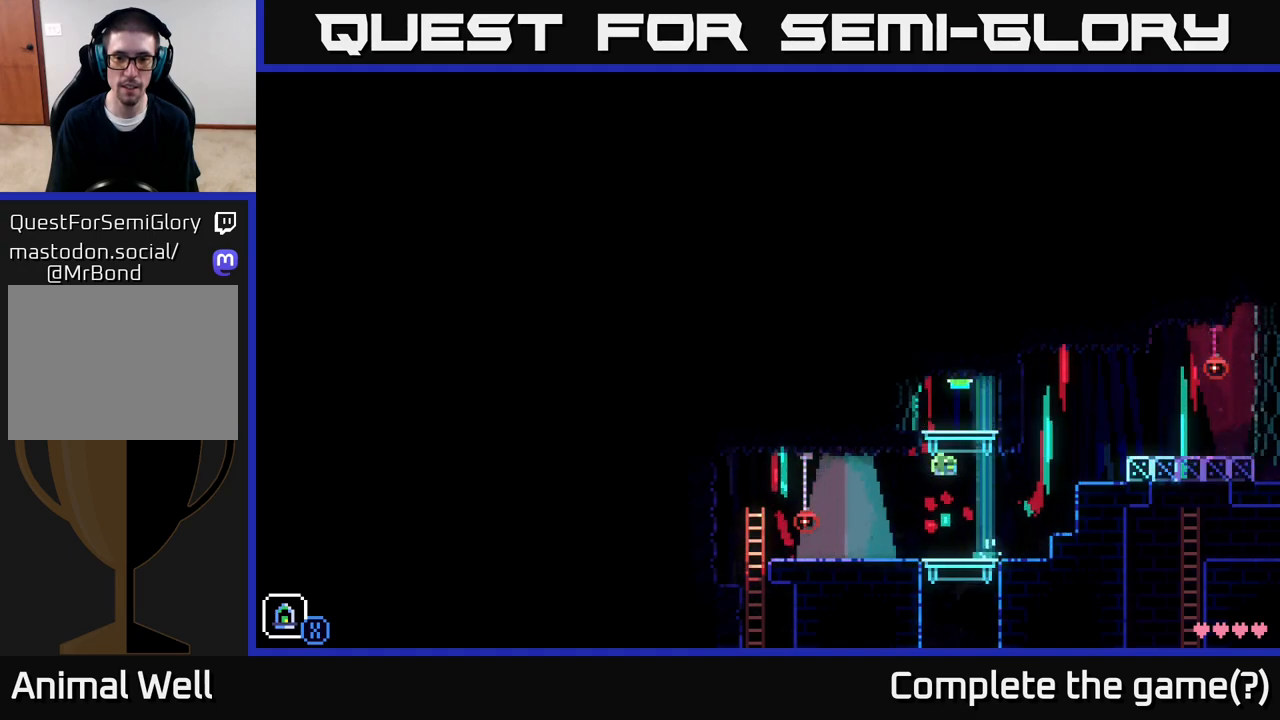
{"buttons": [], "left_stick": "left", "right_stick": "center", "events": [[67, "A", "up"]]}
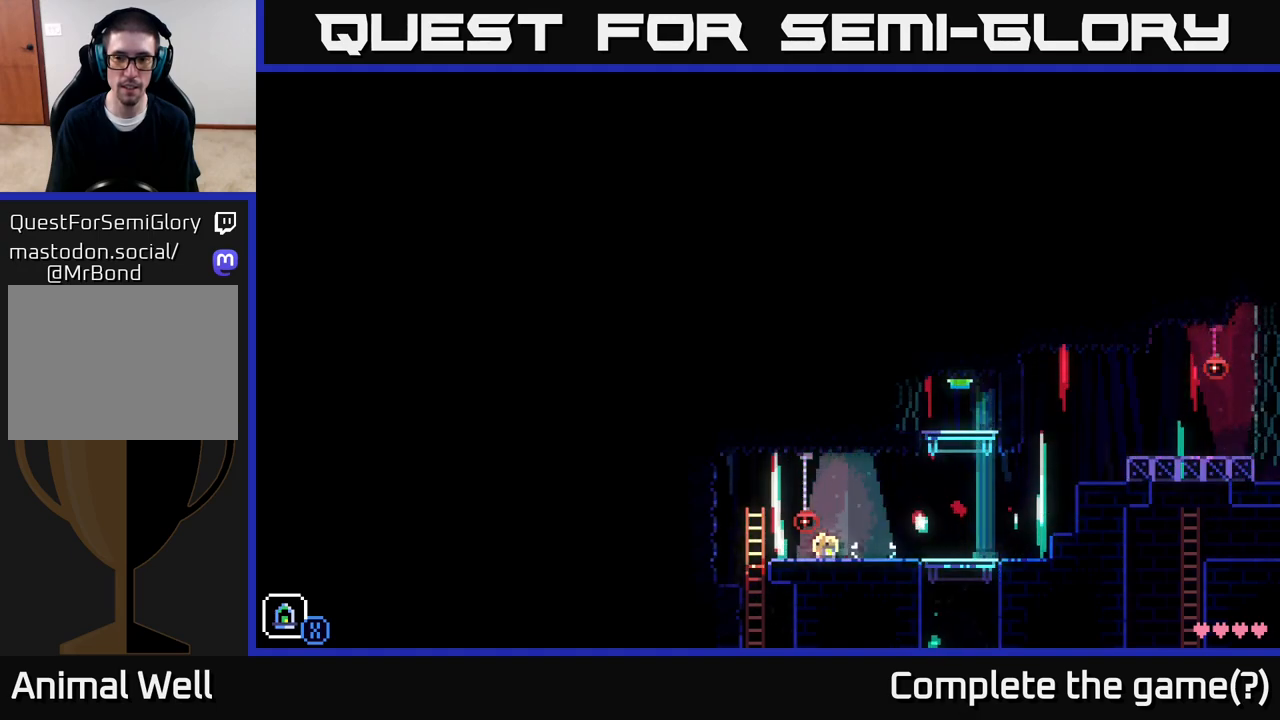
{"buttons": [], "left_stick": "right", "right_stick": "center", "events": [[450, "left_stick", "right"]]}
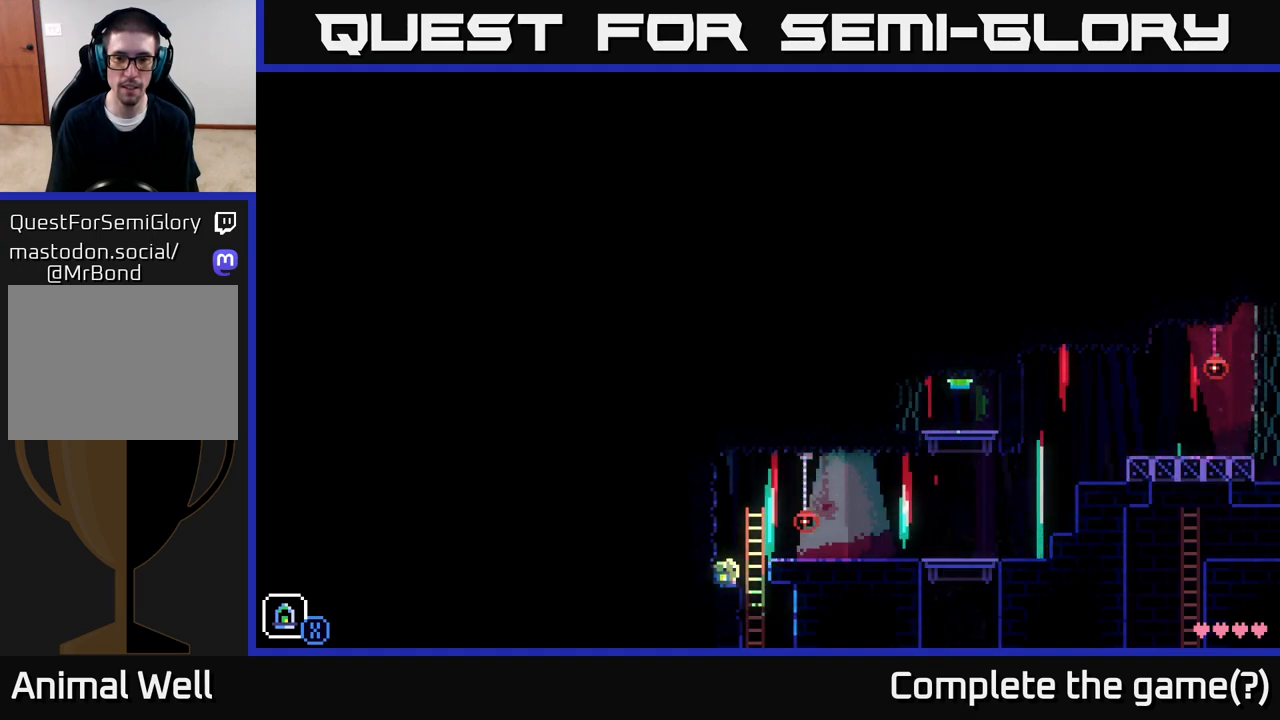
{"buttons": ["A"], "left_stick": "down", "right_stick": "center", "events": [[250, "left_stick", "up"], [417, "left_stick", "down"], [467, "A", "down"]]}
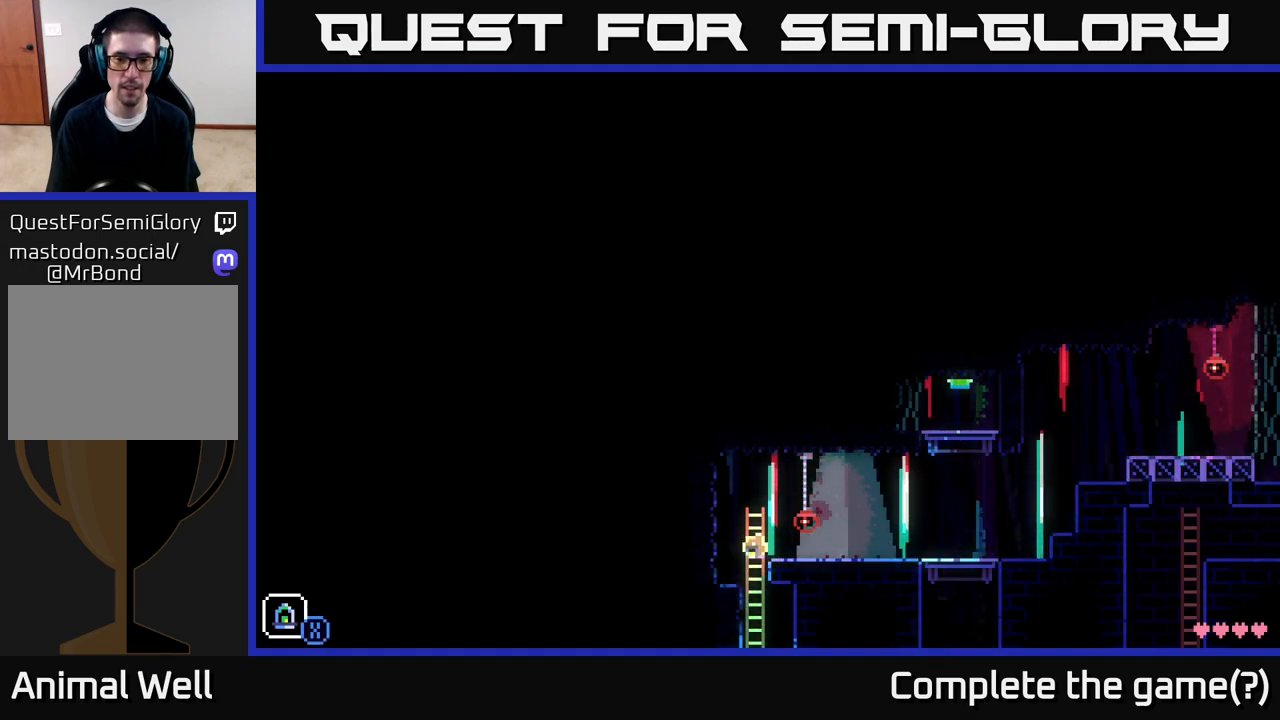
{"buttons": [], "left_stick": "center", "right_stick": "center", "events": [[67, "A", "up"], [83, "left_stick", "center"]]}
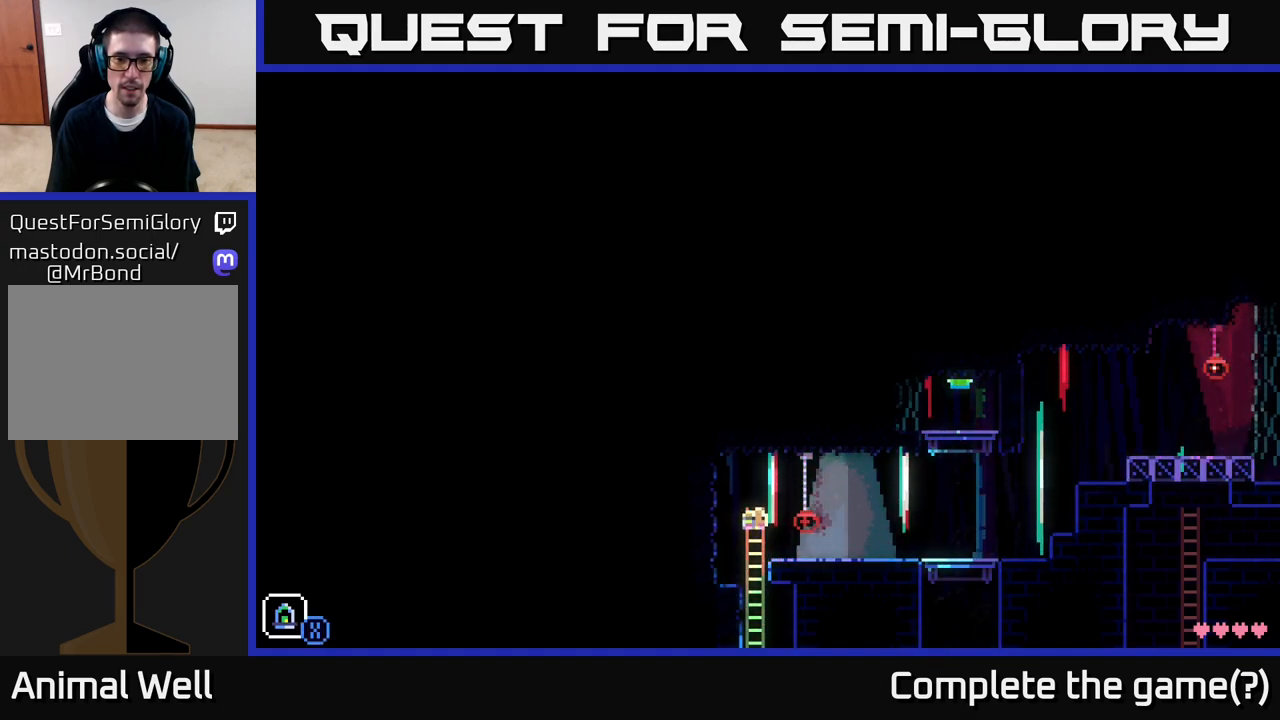
{"buttons": [], "left_stick": "up", "right_stick": "center", "events": [[417, "left_stick", "up"]]}
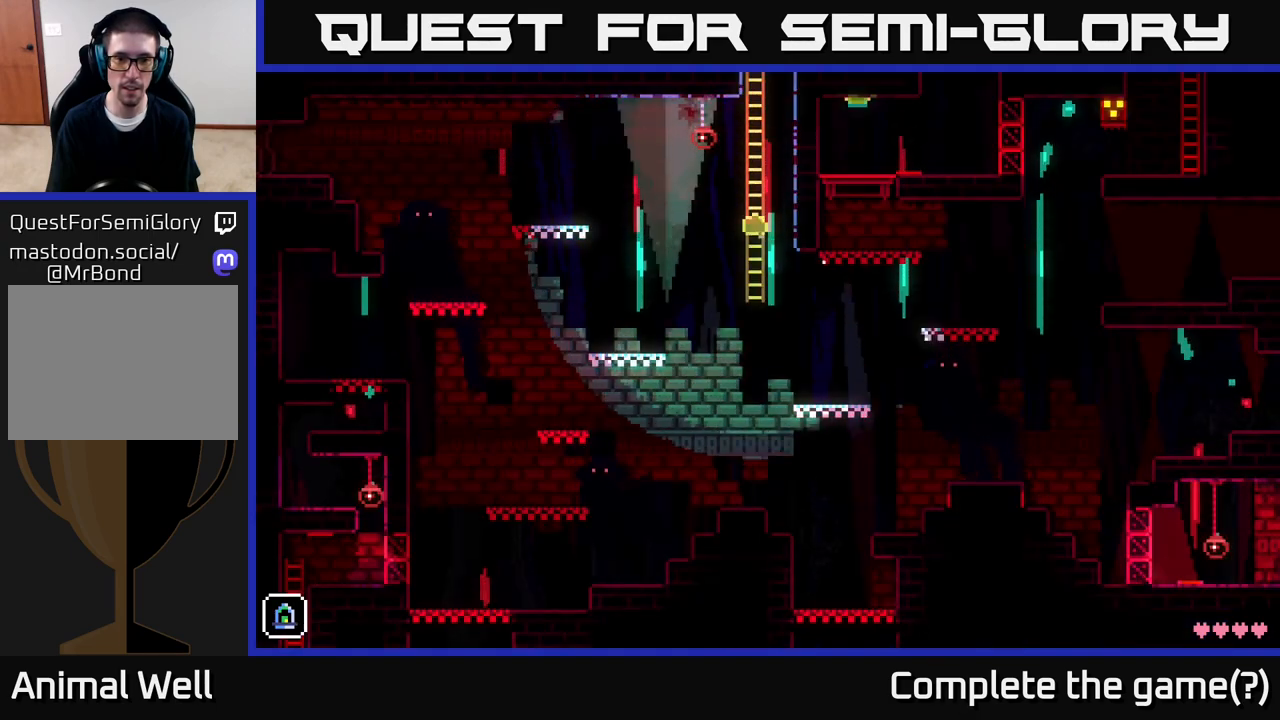
{"buttons": ["A"], "left_stick": "left", "right_stick": "center", "events": [[83, "left_stick", "center"], [400, "left_stick", "left"], [500, "A", "down"]]}
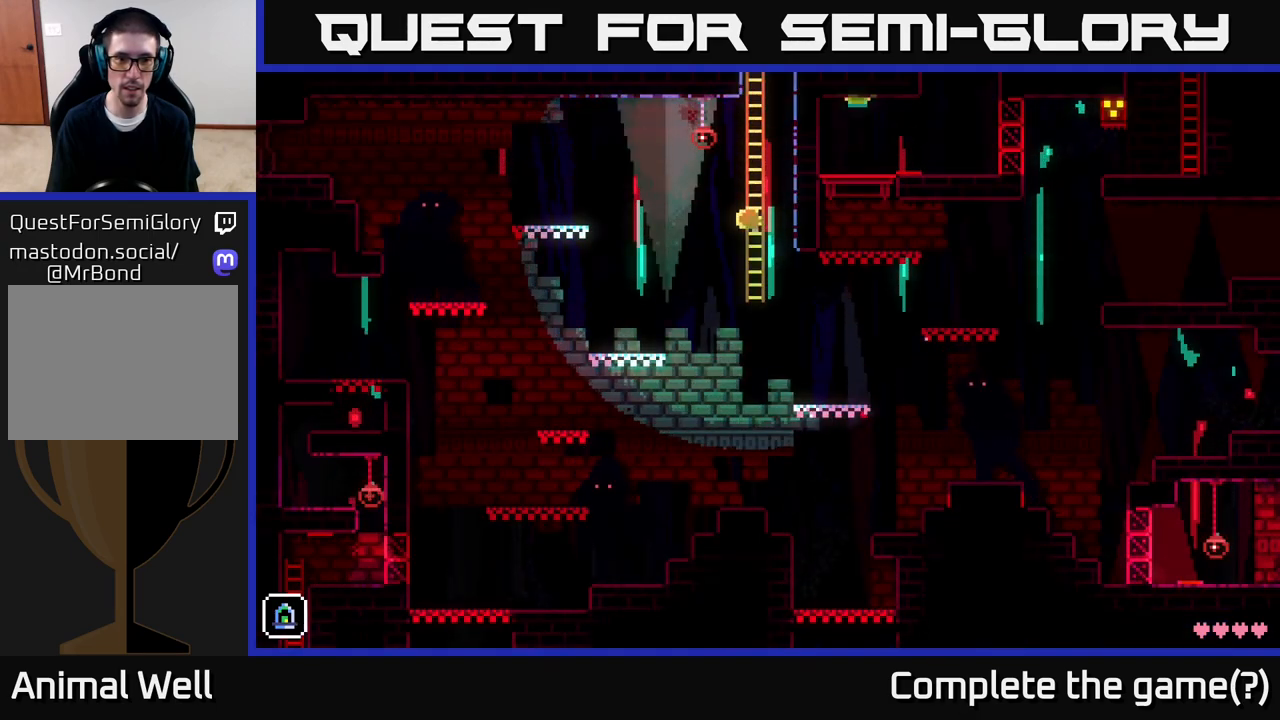
{"buttons": [], "left_stick": "center", "right_stick": "center", "events": [[400, "A", "up"], [483, "left_stick", "center"]]}
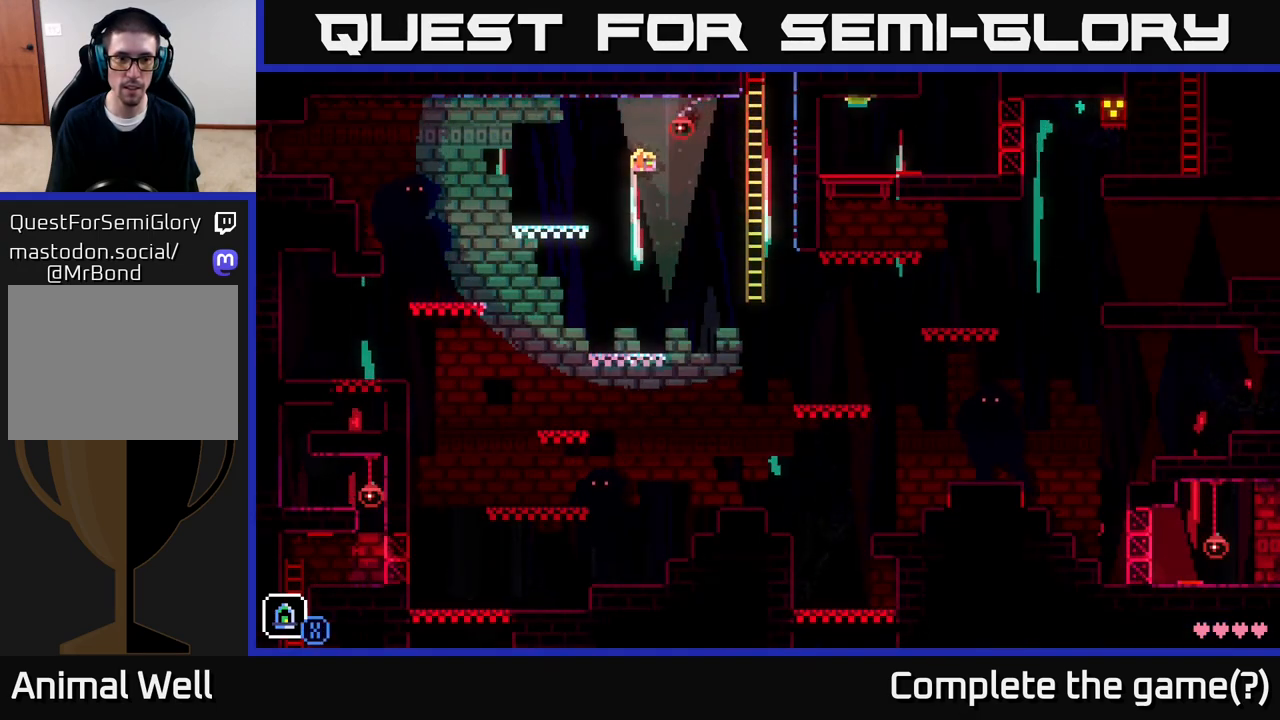
{"buttons": [], "left_stick": "left", "right_stick": "center", "events": [[350, "left_stick", "left"]]}
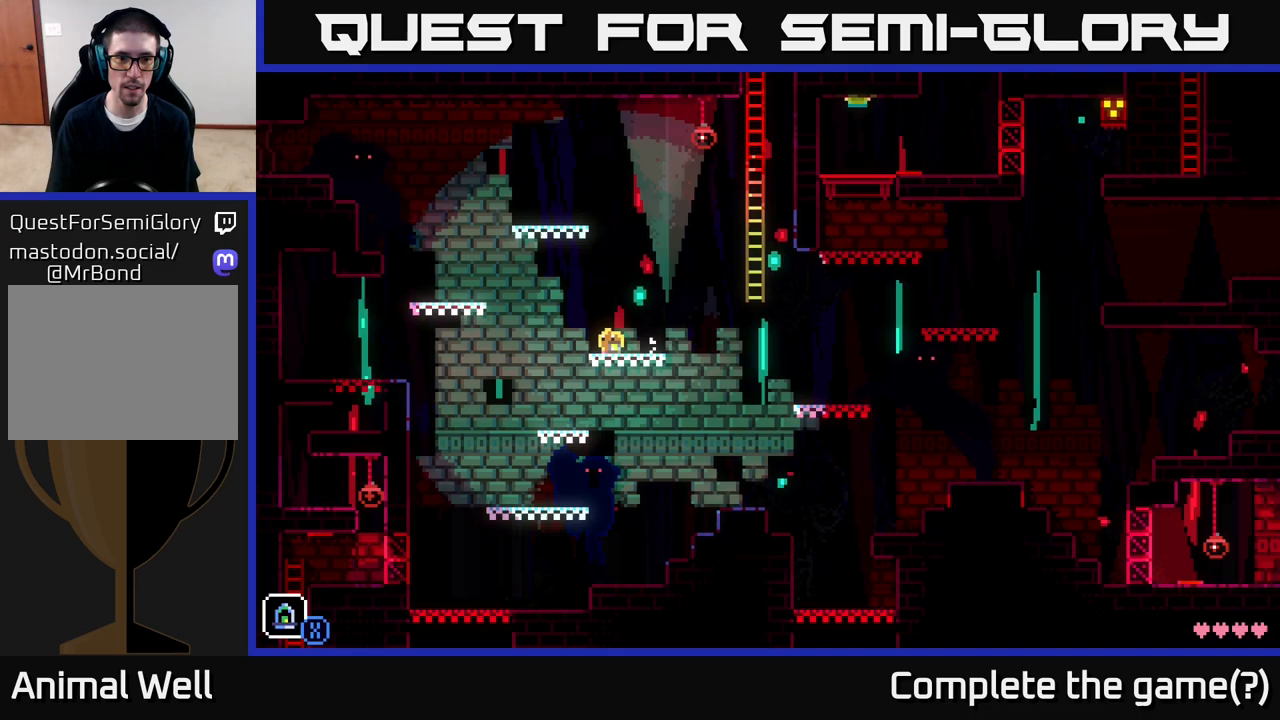
{"buttons": [], "left_stick": "left", "right_stick": "center", "events": [[117, "A", "down"], [417, "A", "up"]]}
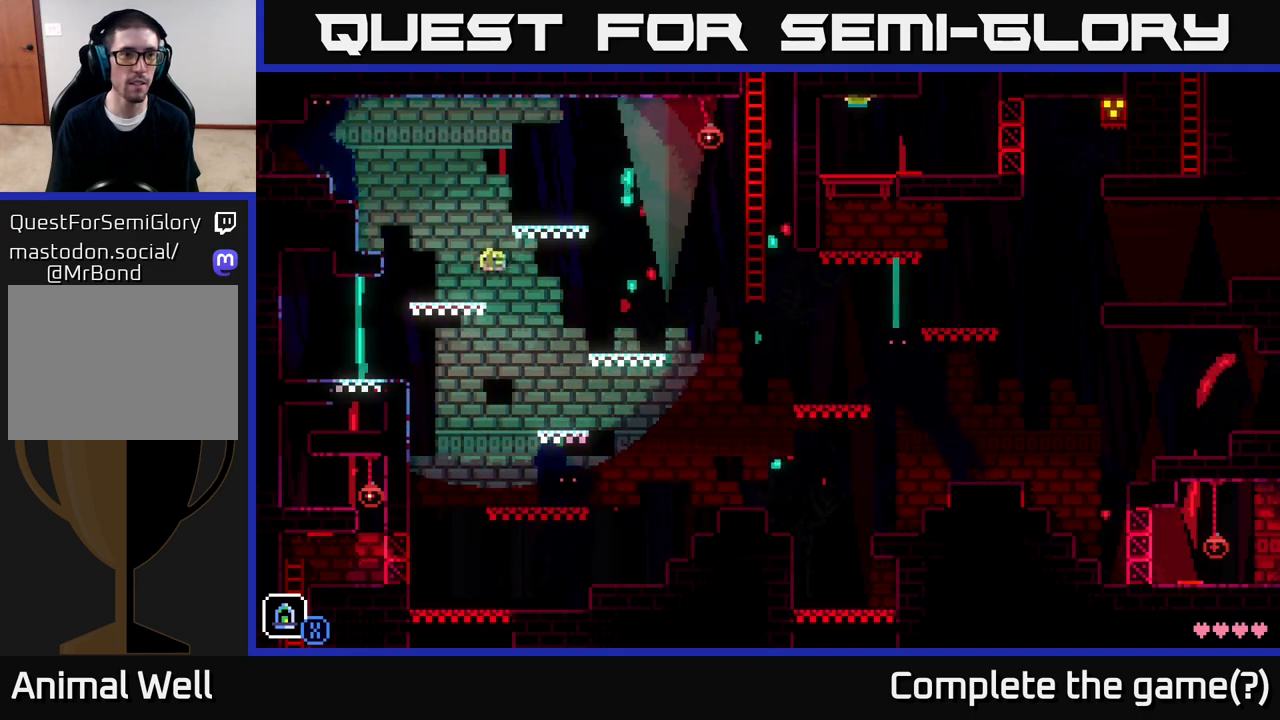
{"buttons": ["A"], "left_stick": "left", "right_stick": "center", "events": [[150, "A", "down"]]}
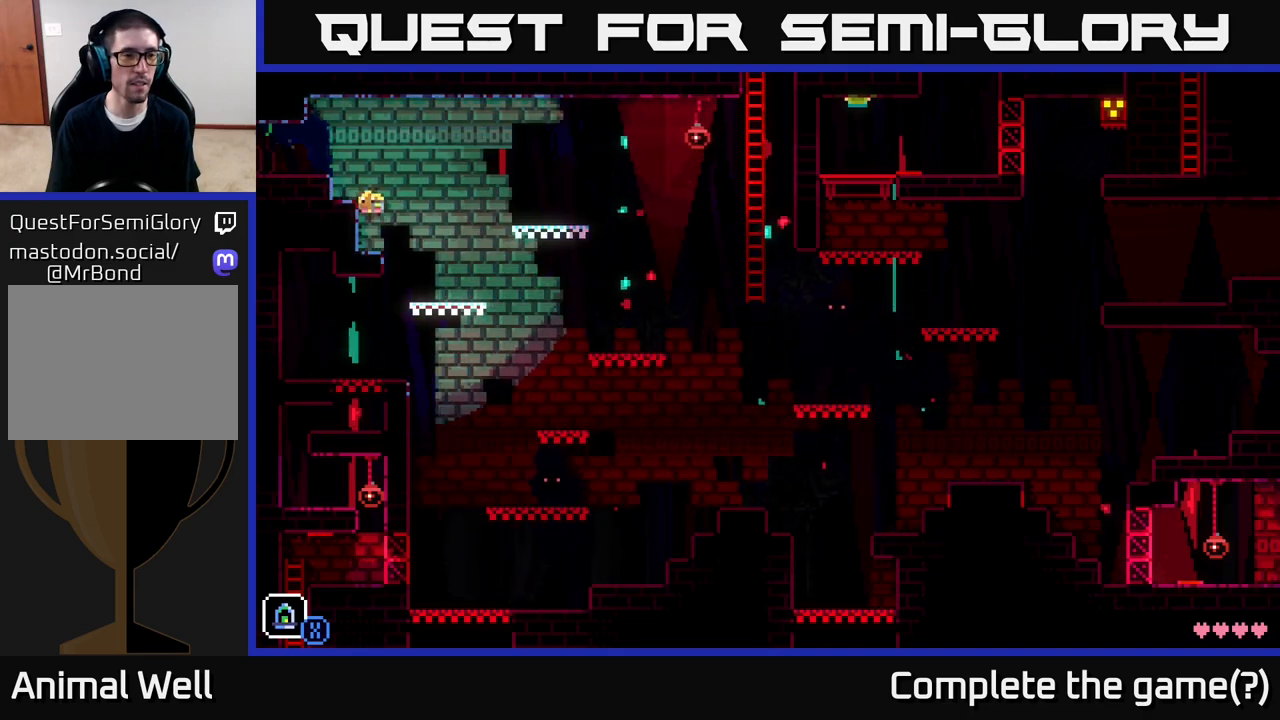
{"buttons": ["A"], "left_stick": "left", "right_stick": "center", "events": [[17, "A", "up"], [233, "A", "down"]]}
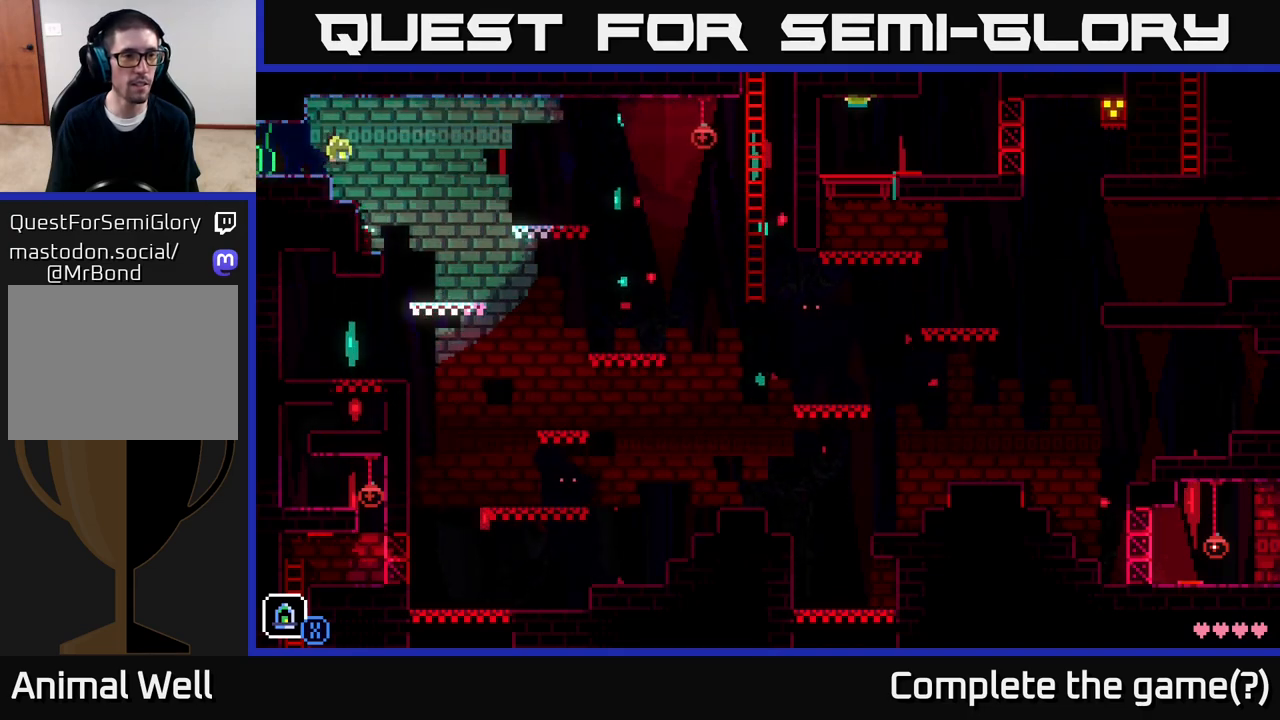
{"buttons": [], "left_stick": "left", "right_stick": "center", "events": [[67, "A", "up"]]}
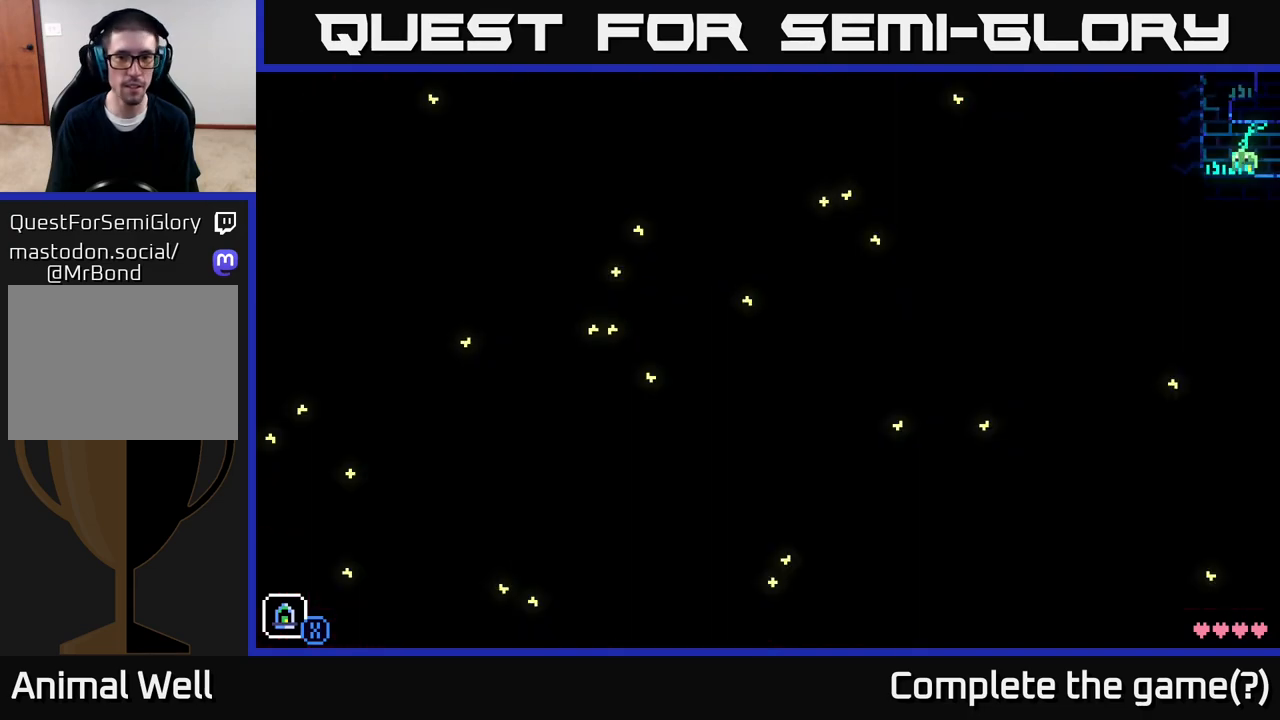
{"buttons": [], "left_stick": "left", "right_stick": "center", "events": [[33, "left_stick", "center"], [300, "left_stick", "left"]]}
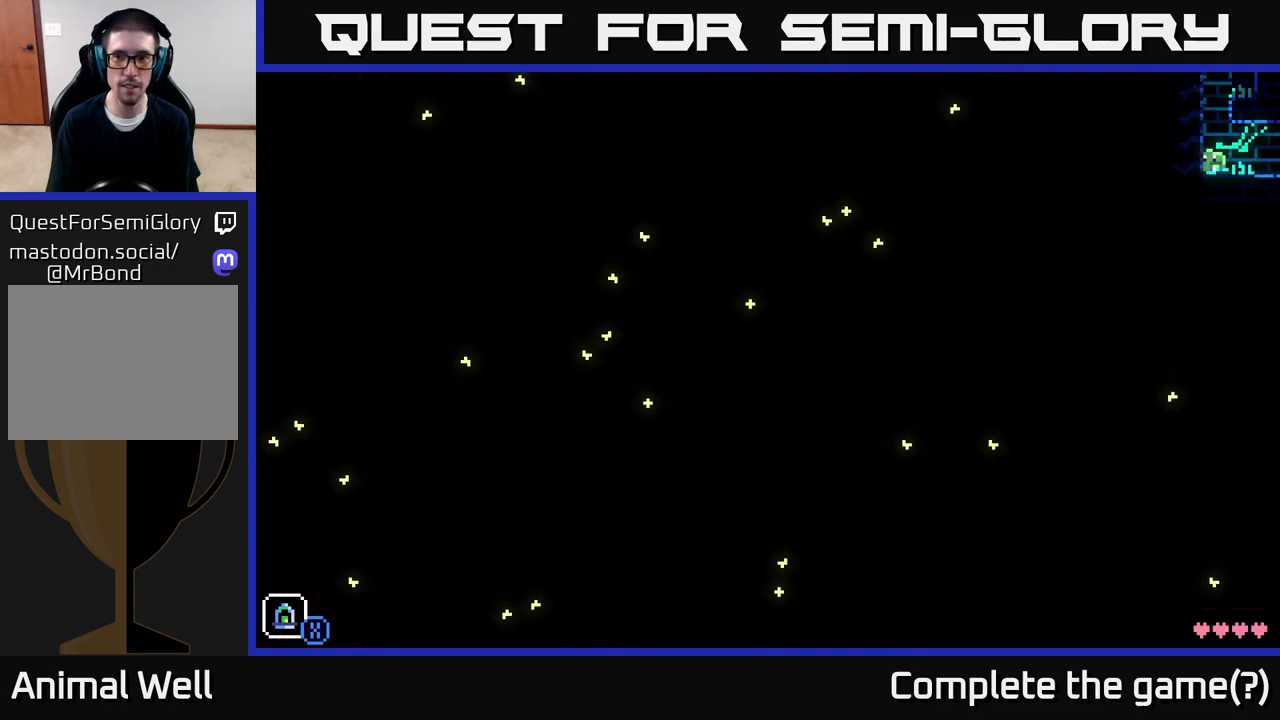
{"buttons": [], "left_stick": "right", "right_stick": "center", "events": [[117, "A", "down"], [283, "left_stick", "right"], [483, "A", "up"]]}
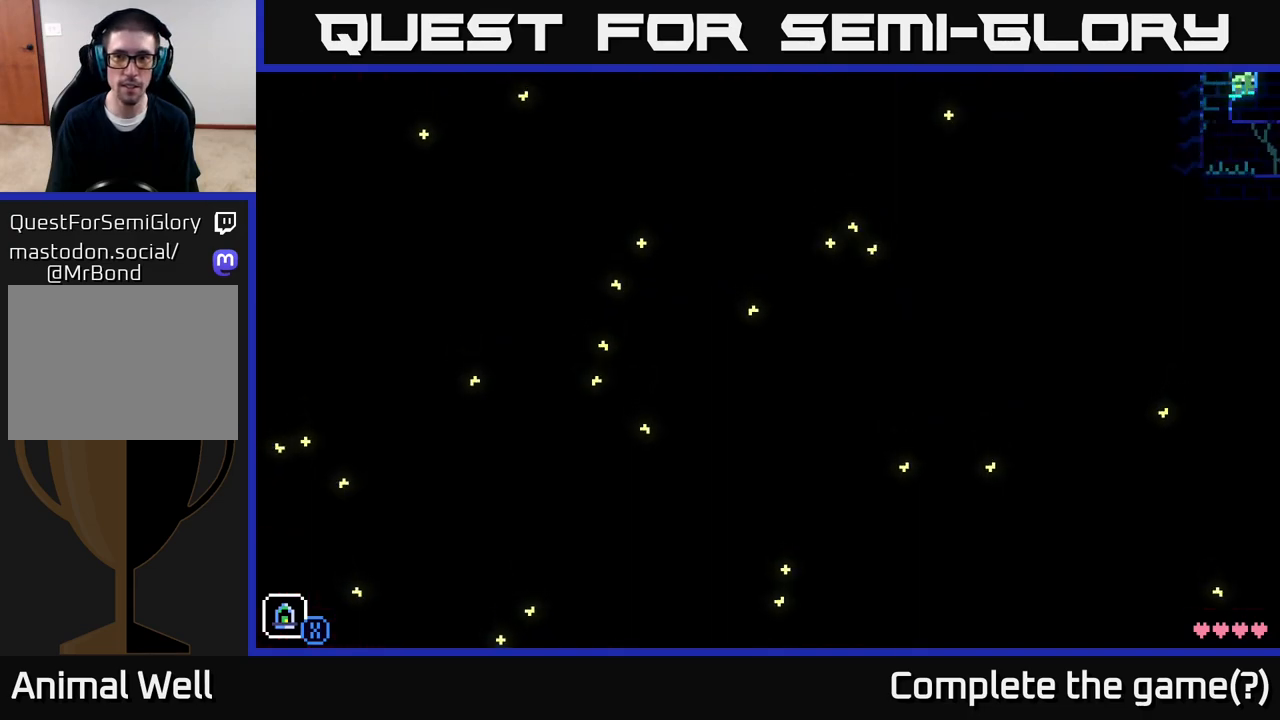
{"buttons": [], "left_stick": "left", "right_stick": "center", "events": [[100, "A", "down"], [150, "left_stick", "left"], [500, "A", "up"]]}
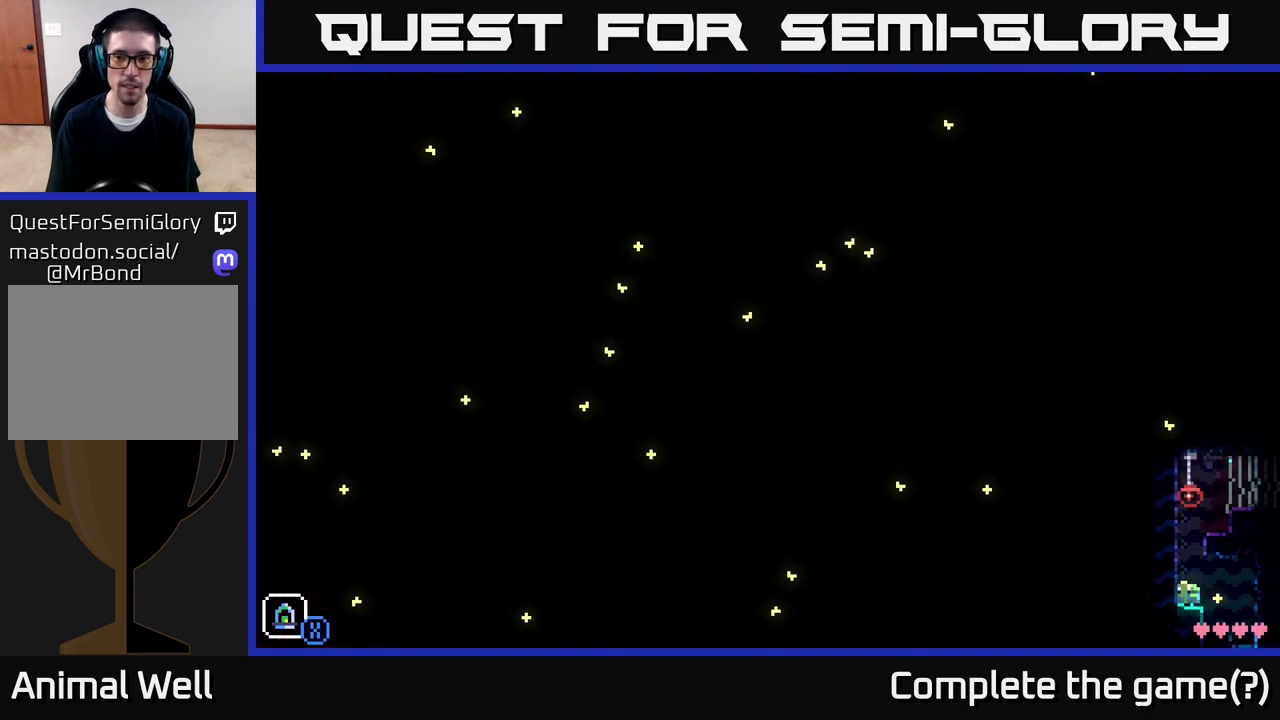
{"buttons": [], "left_stick": "right", "right_stick": "center", "events": [[167, "A", "down"], [167, "left_stick", "right"], [450, "A", "up"]]}
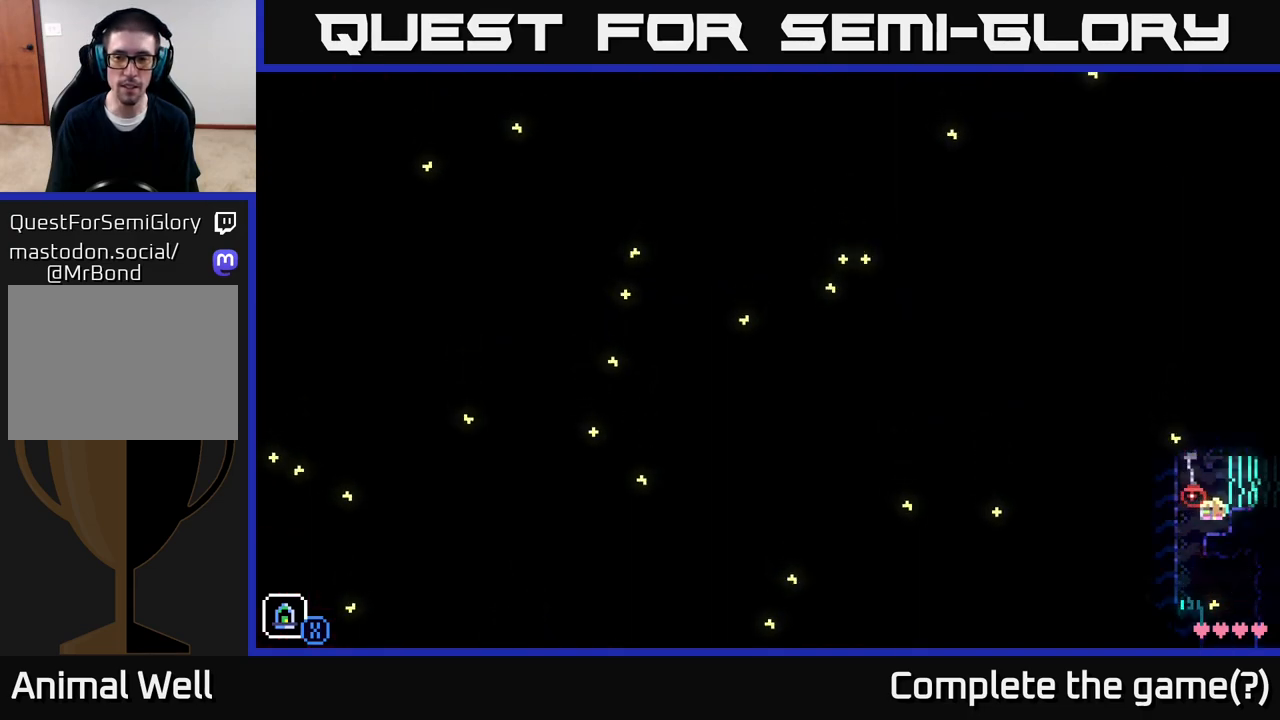
{"buttons": [], "left_stick": "right", "right_stick": "center", "events": [[133, "A", "down"], [283, "A", "up"]]}
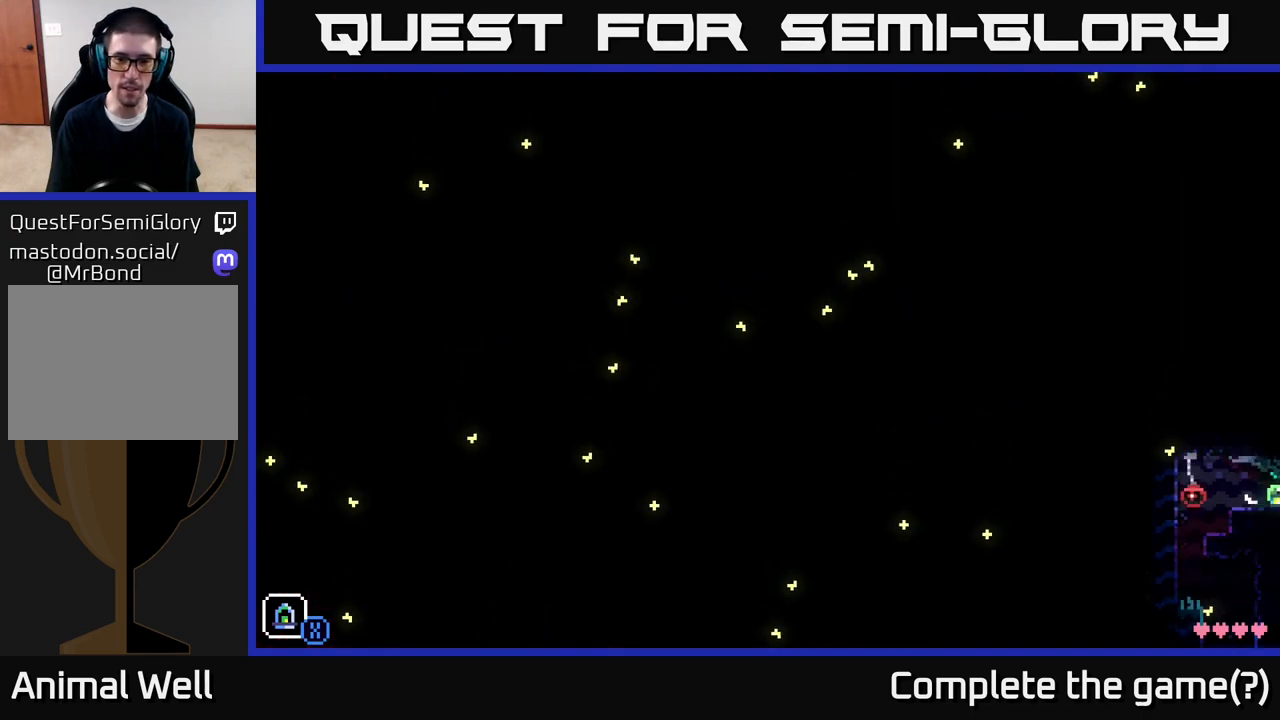
{"buttons": [], "left_stick": "right", "right_stick": "center", "events": [[167, "left_stick", "center"], [333, "left_stick", "right"]]}
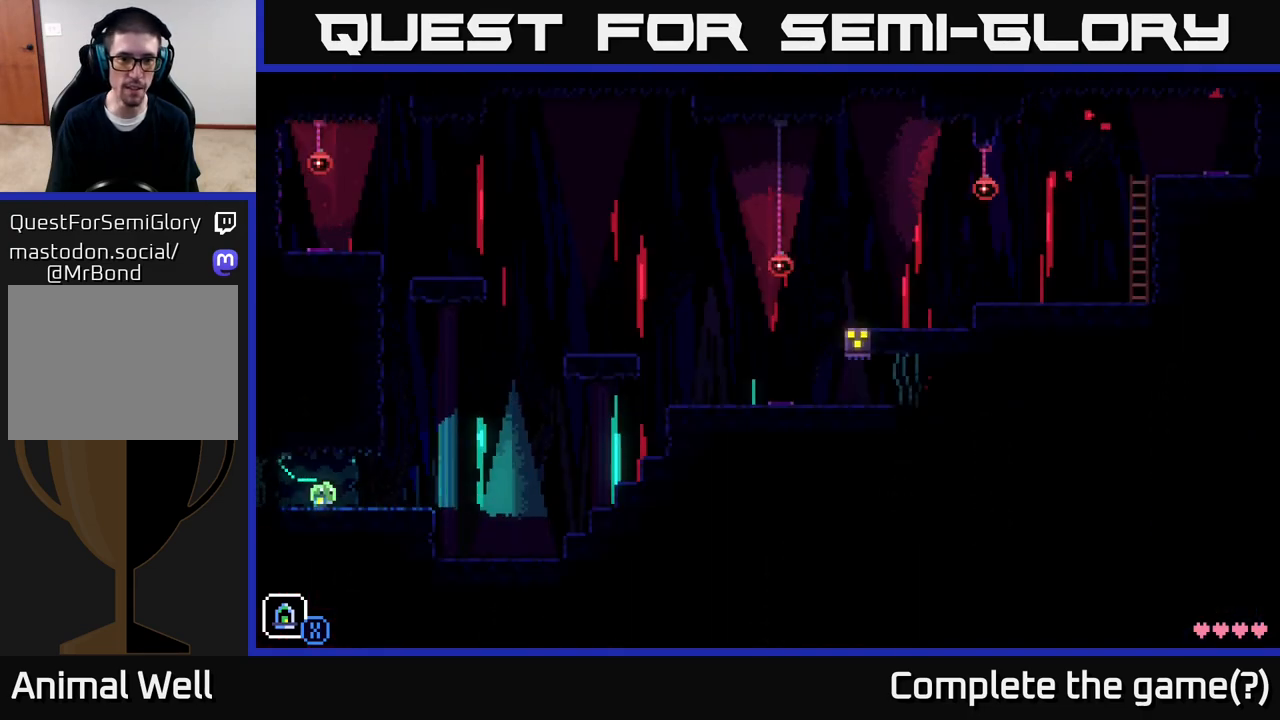
{"buttons": ["A"], "left_stick": "right", "right_stick": "center", "events": [[450, "A", "down"]]}
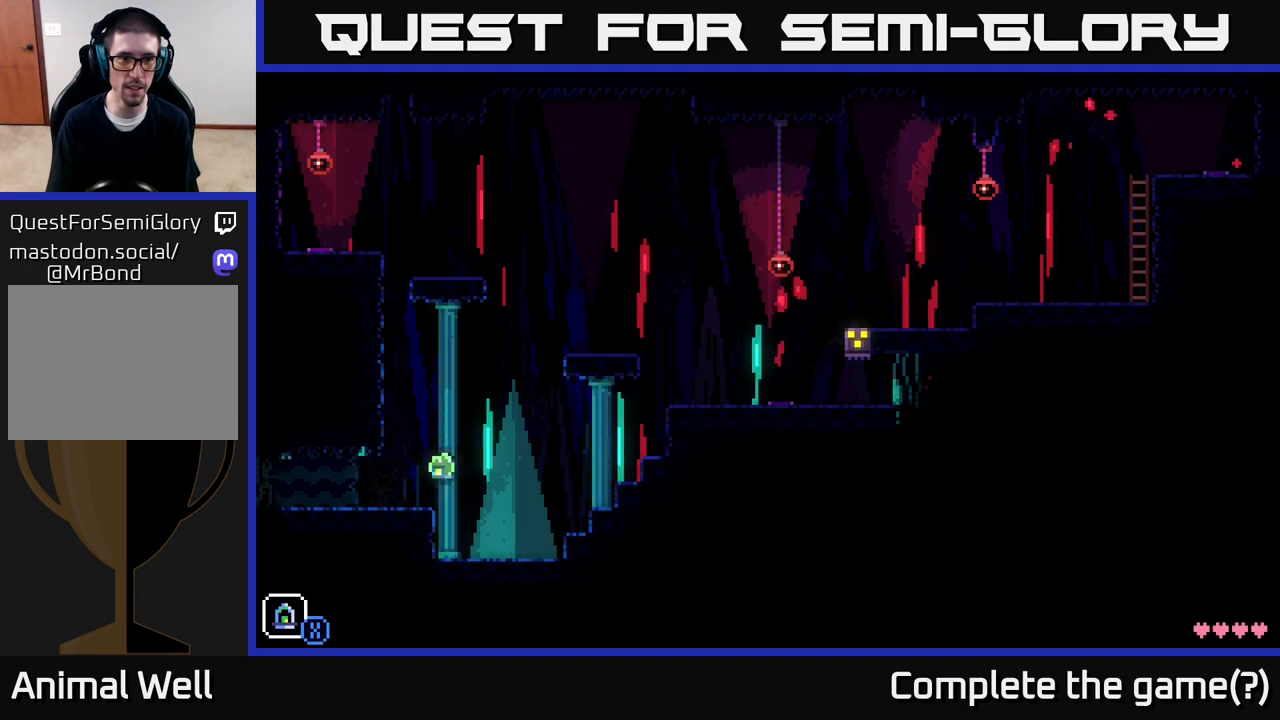
{"buttons": [], "left_stick": "right", "right_stick": "center", "events": [[333, "A", "up"]]}
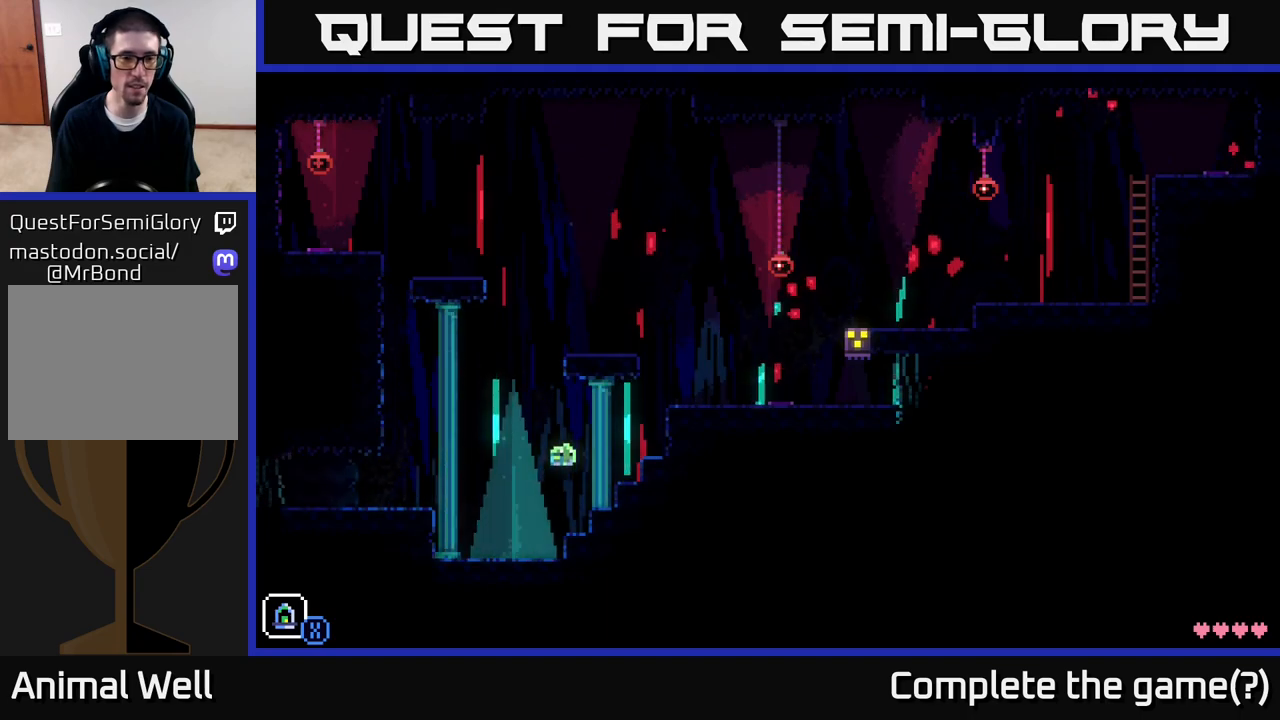
{"buttons": ["A"], "left_stick": "right", "right_stick": "center", "events": [[167, "A", "down"]]}
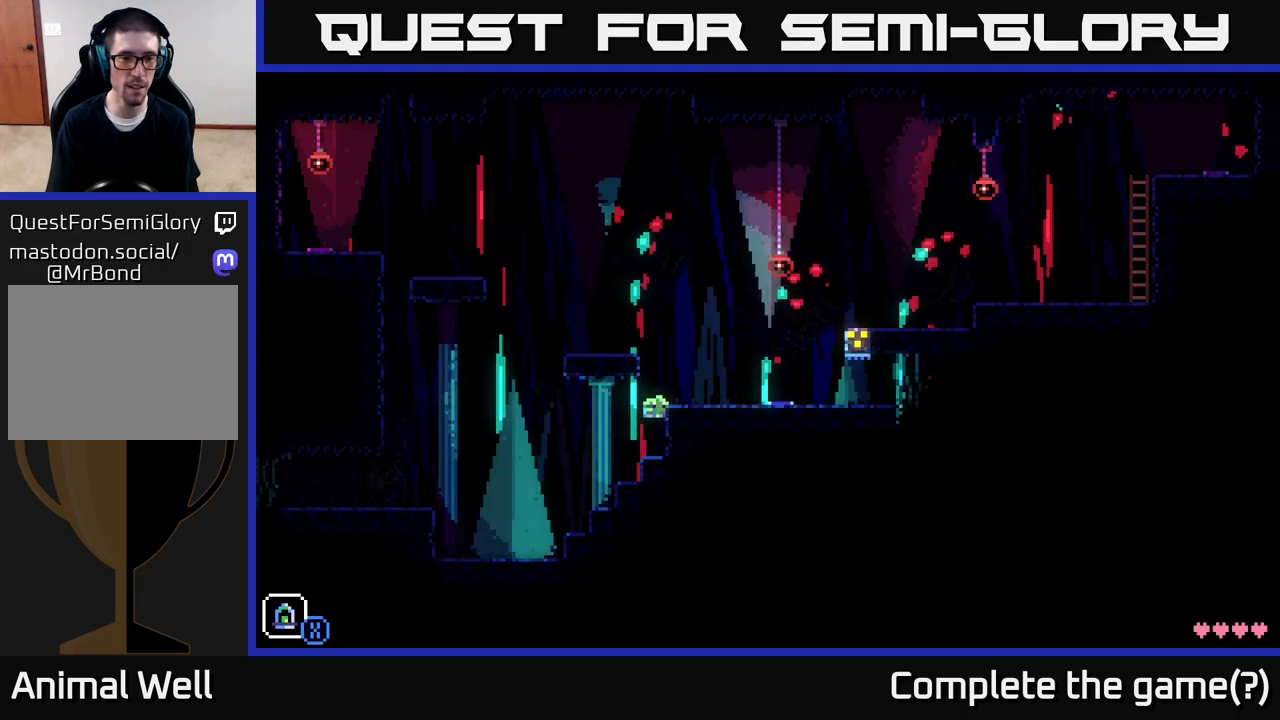
{"buttons": [], "left_stick": "right", "right_stick": "center", "events": [[33, "A", "up"], [267, "A", "down"], [500, "A", "up"]]}
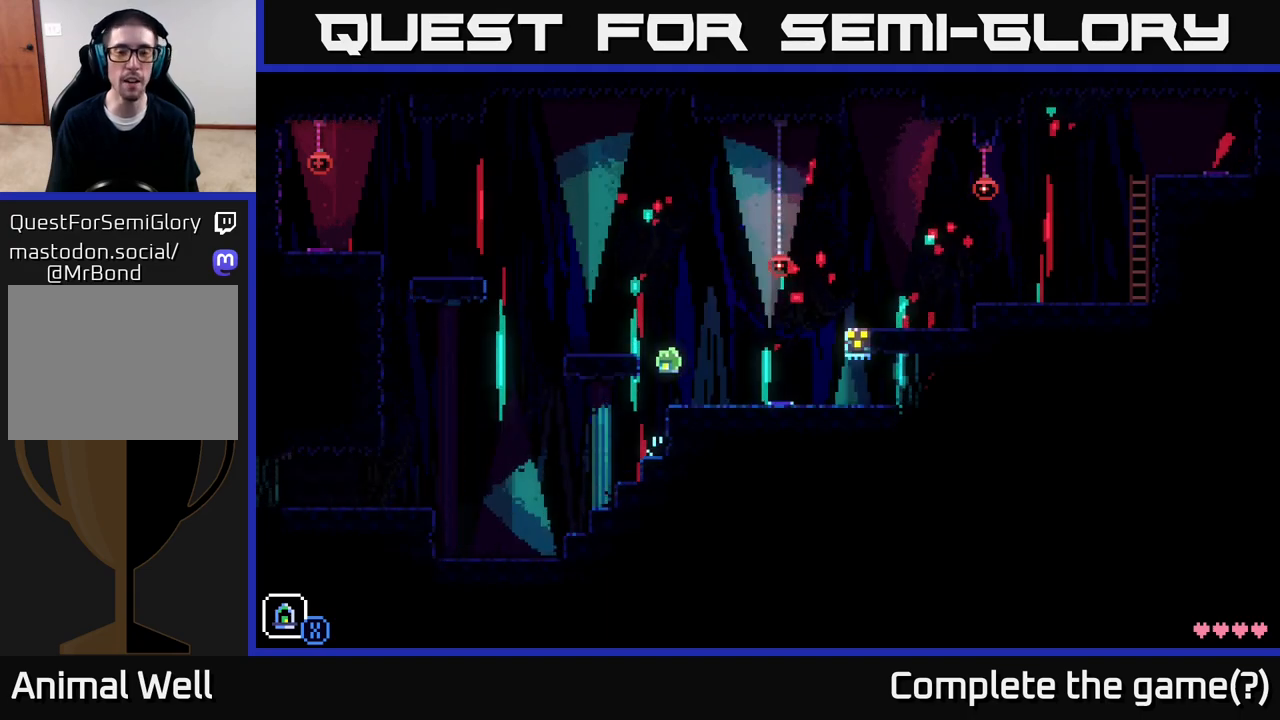
{"buttons": [], "left_stick": "right", "right_stick": "center", "events": []}
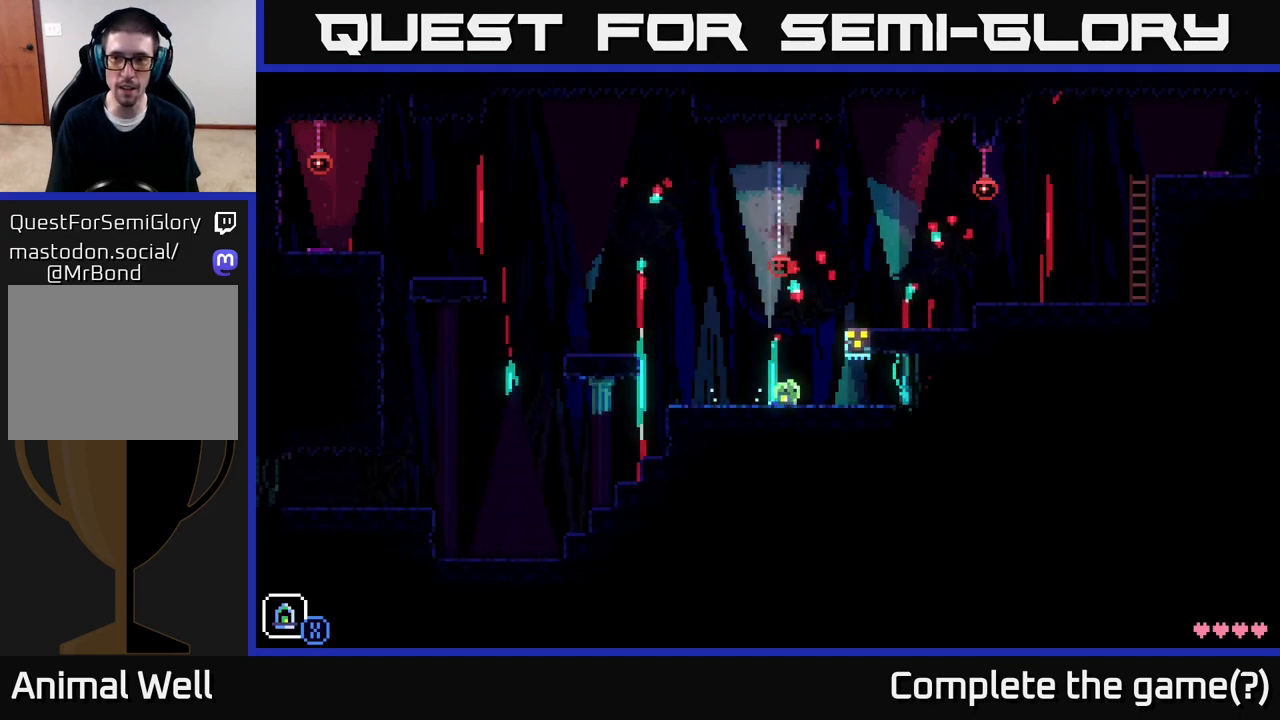
{"buttons": [], "left_stick": "right", "right_stick": "center", "events": []}
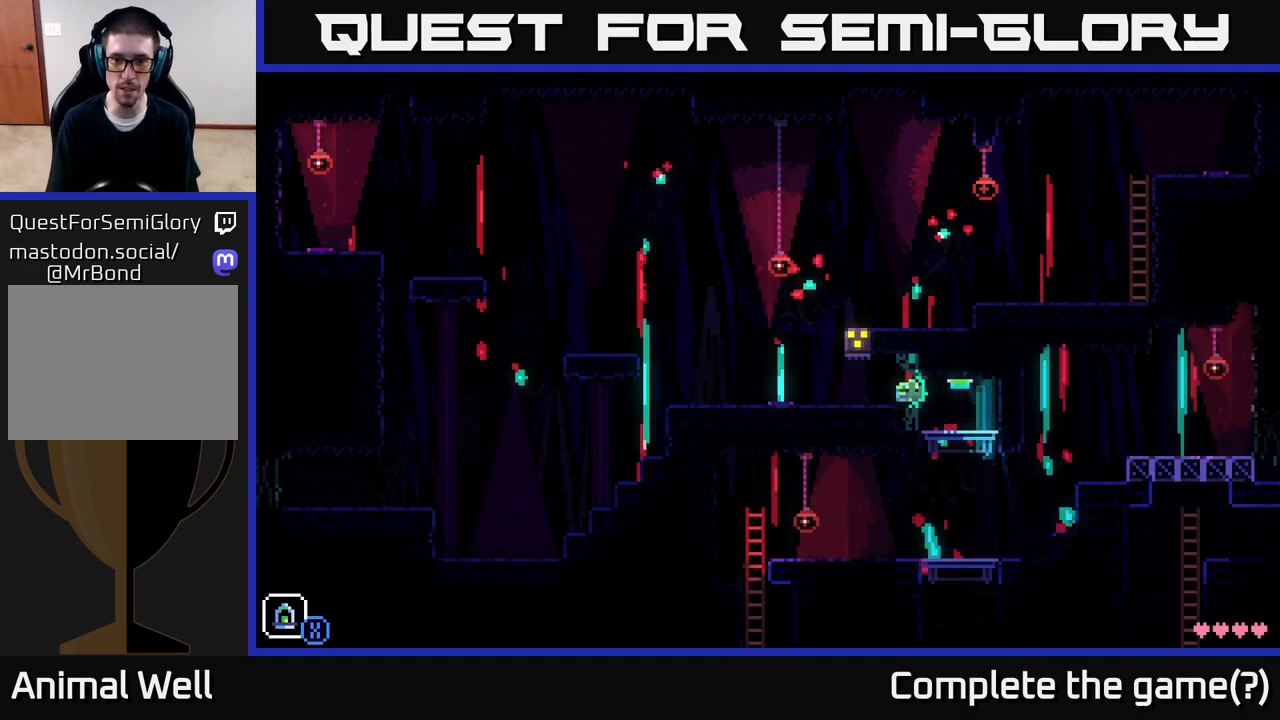
{"buttons": [], "left_stick": "right", "right_stick": "center", "events": []}